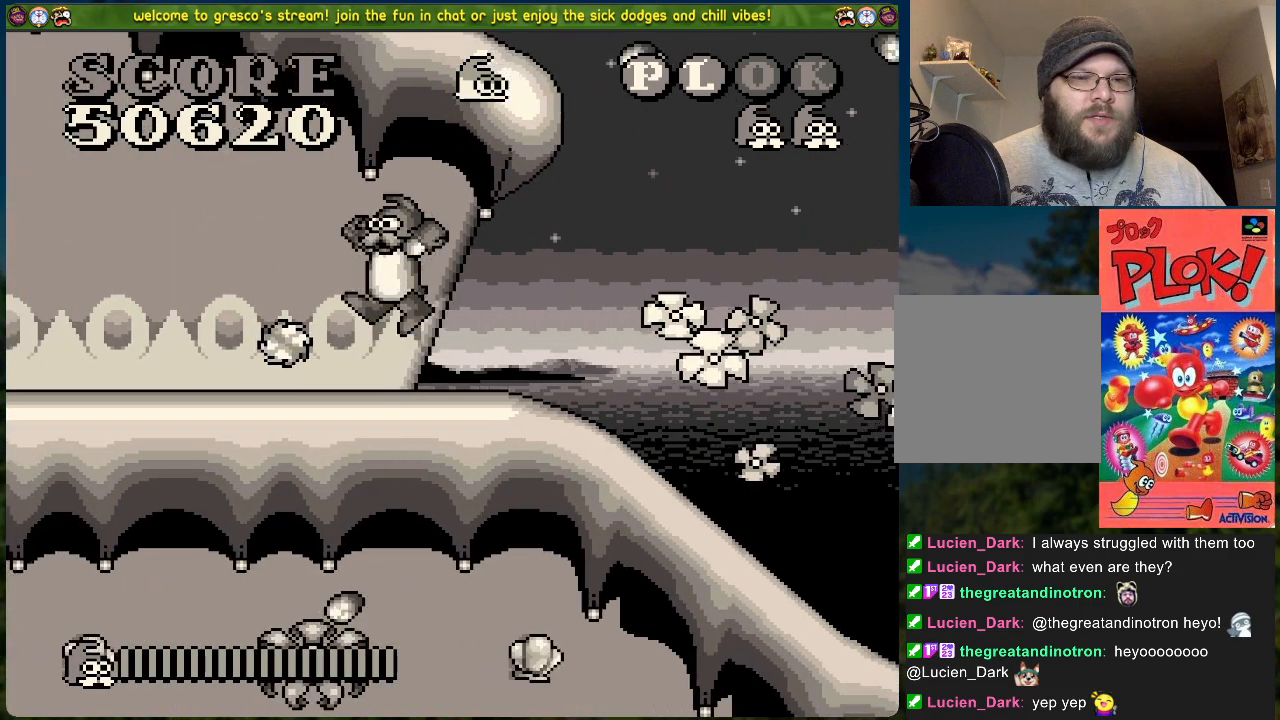
Gameplay with a controller (Xbox layout); each line is a JSON object with the inputs held at the frame after it. "events" lists button and stick changes between this image and that frame as [ms after this image, input, new state], when the widget could be followed in between. Not read: right_stick.
{"buttons": [], "left_stick": "center", "events": [[318, "A", "up"], [418, "DPAD_LEFT", "up"]]}
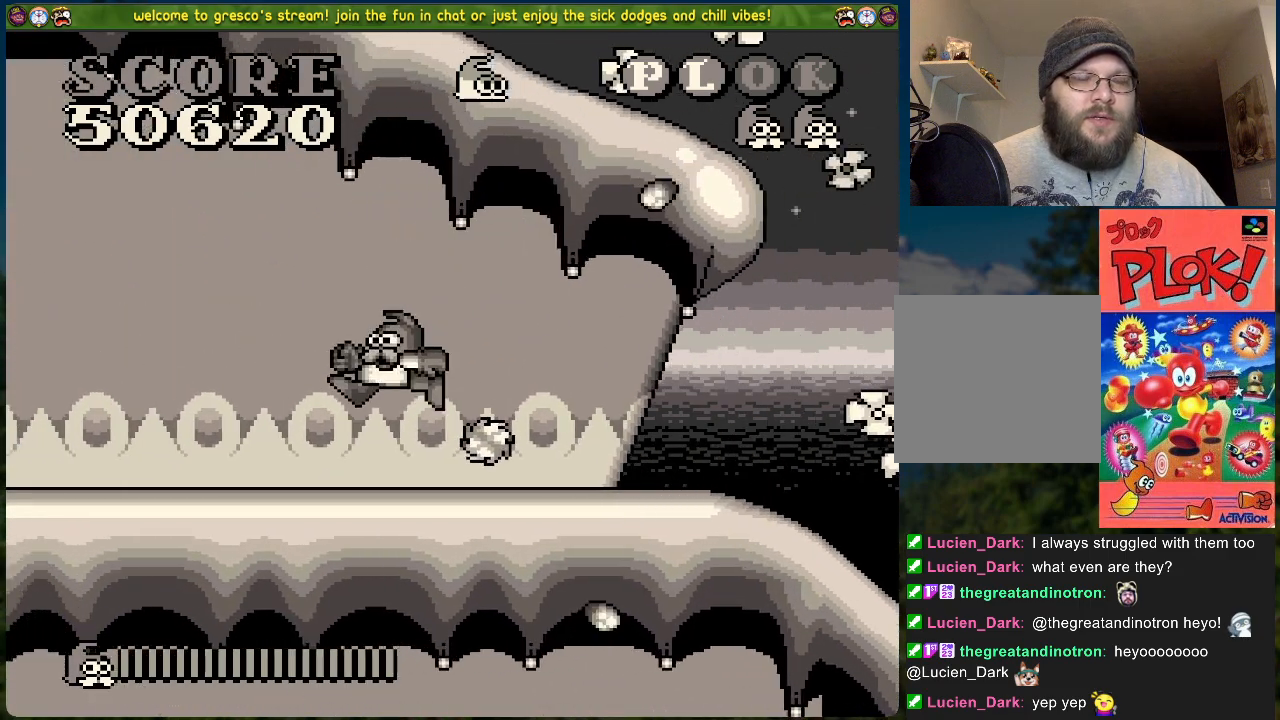
{"buttons": [], "left_stick": "center", "events": [[16, "DPAD_RIGHT", "down"], [301, "DPAD_RIGHT", "up"]]}
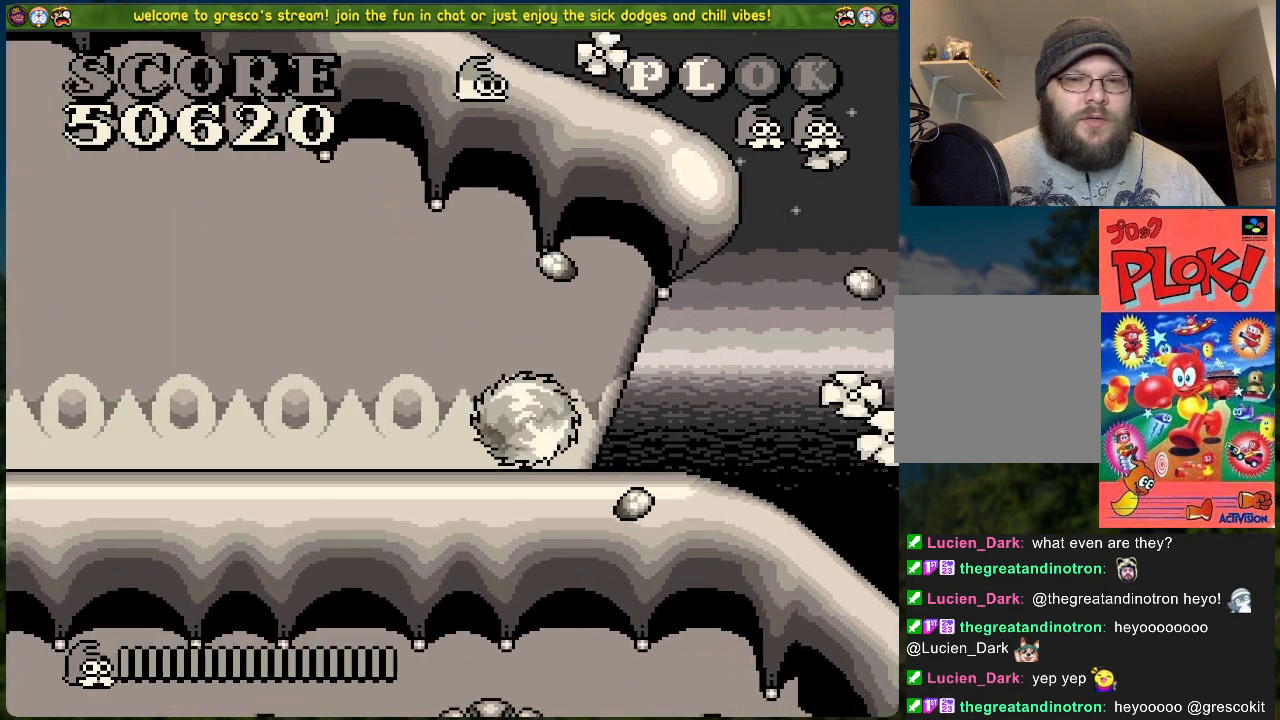
{"buttons": [], "left_stick": "center", "events": []}
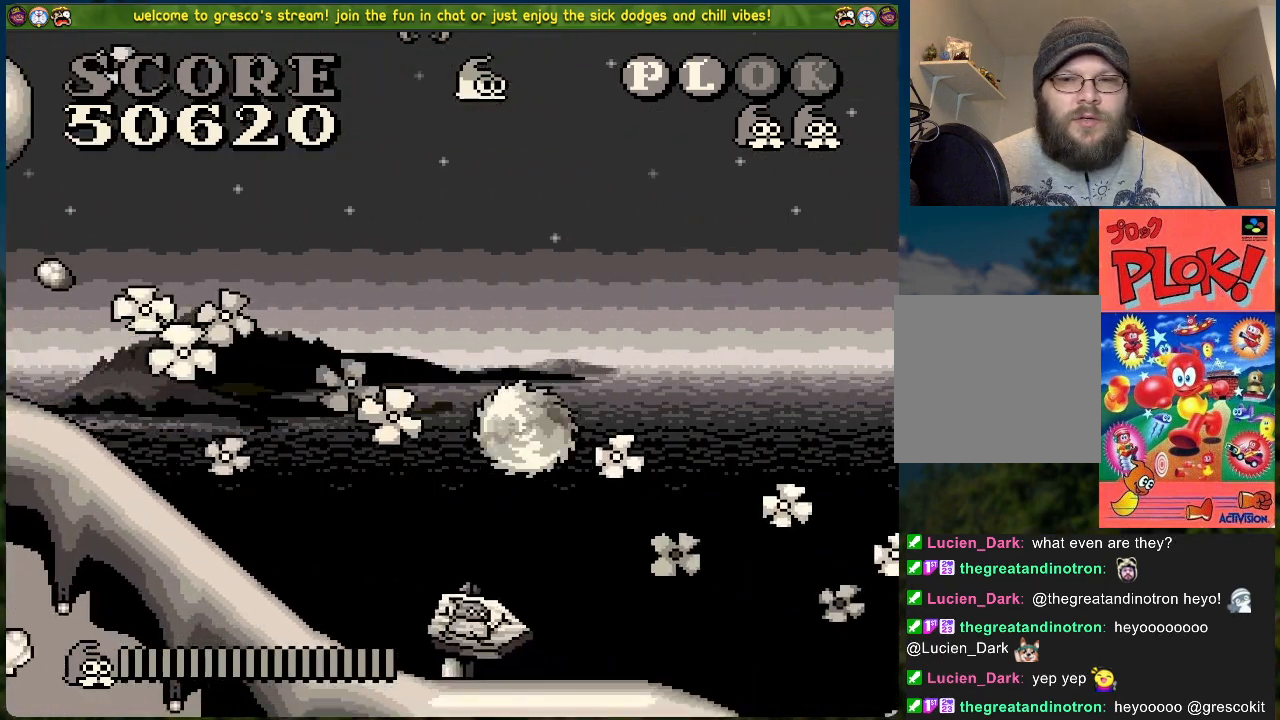
{"buttons": [], "left_stick": "center", "events": []}
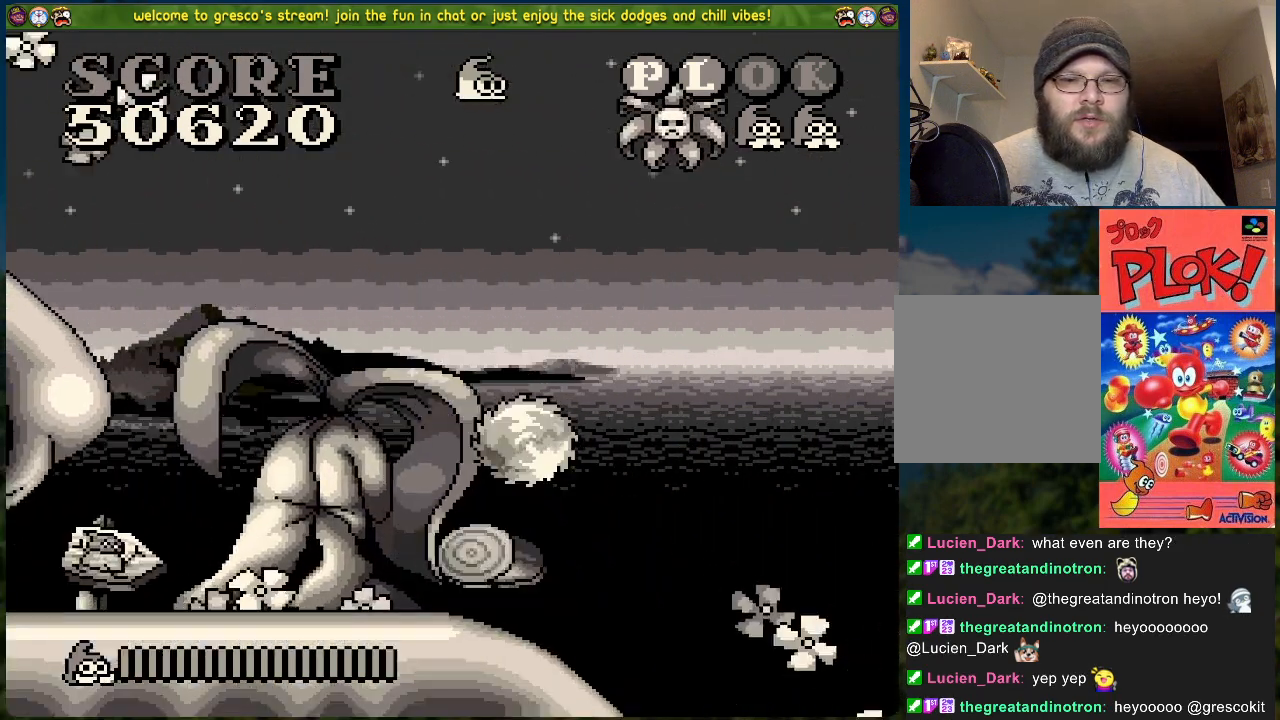
{"buttons": [], "left_stick": "center", "events": []}
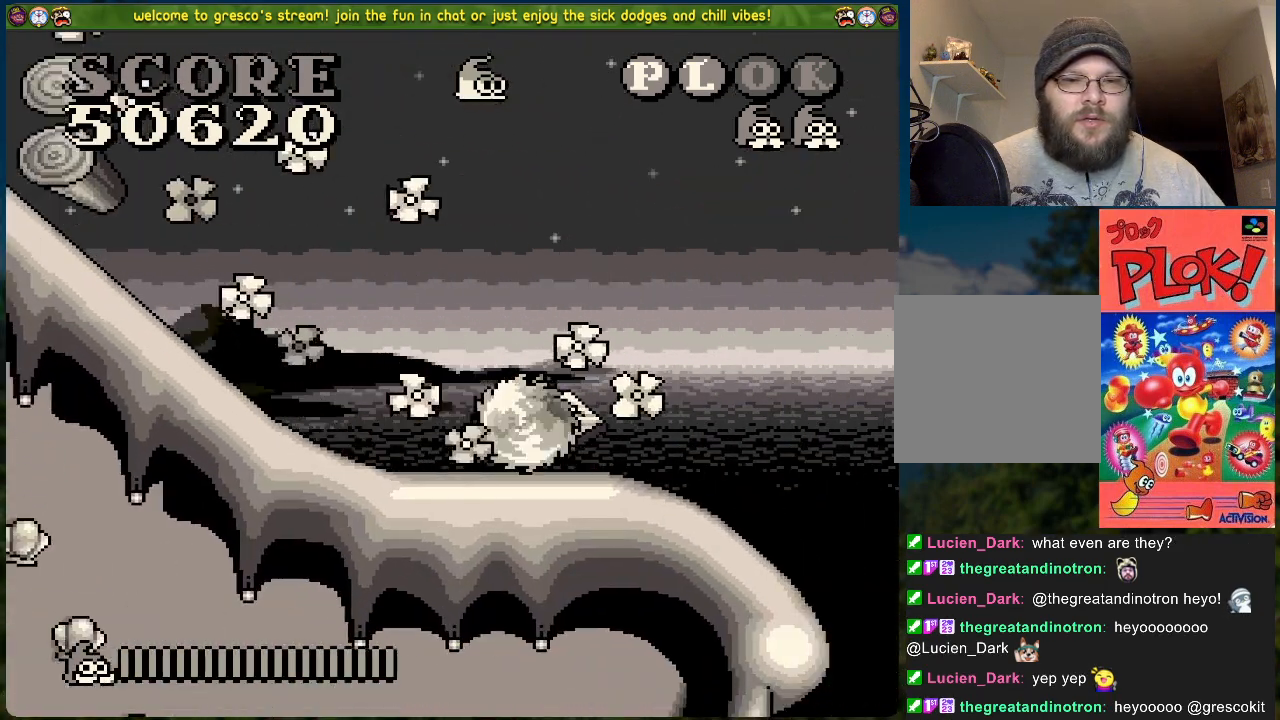
{"buttons": [], "left_stick": "center", "events": []}
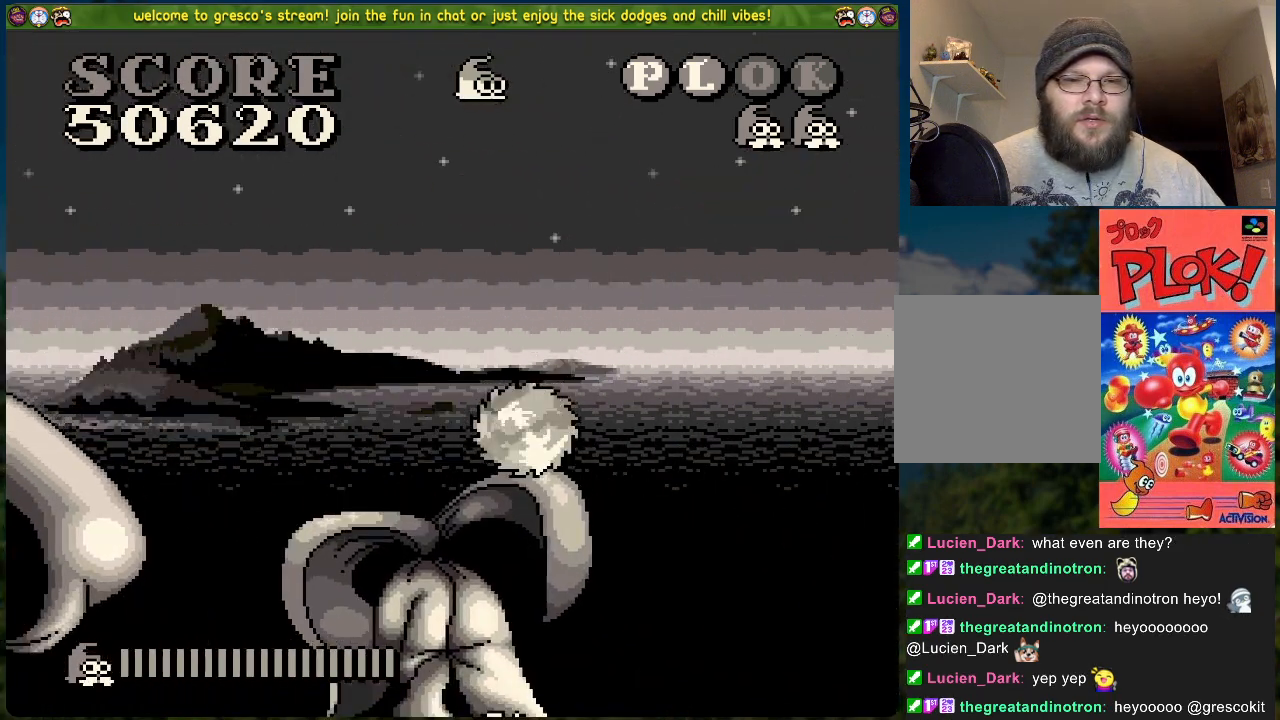
{"buttons": [], "left_stick": "center", "events": []}
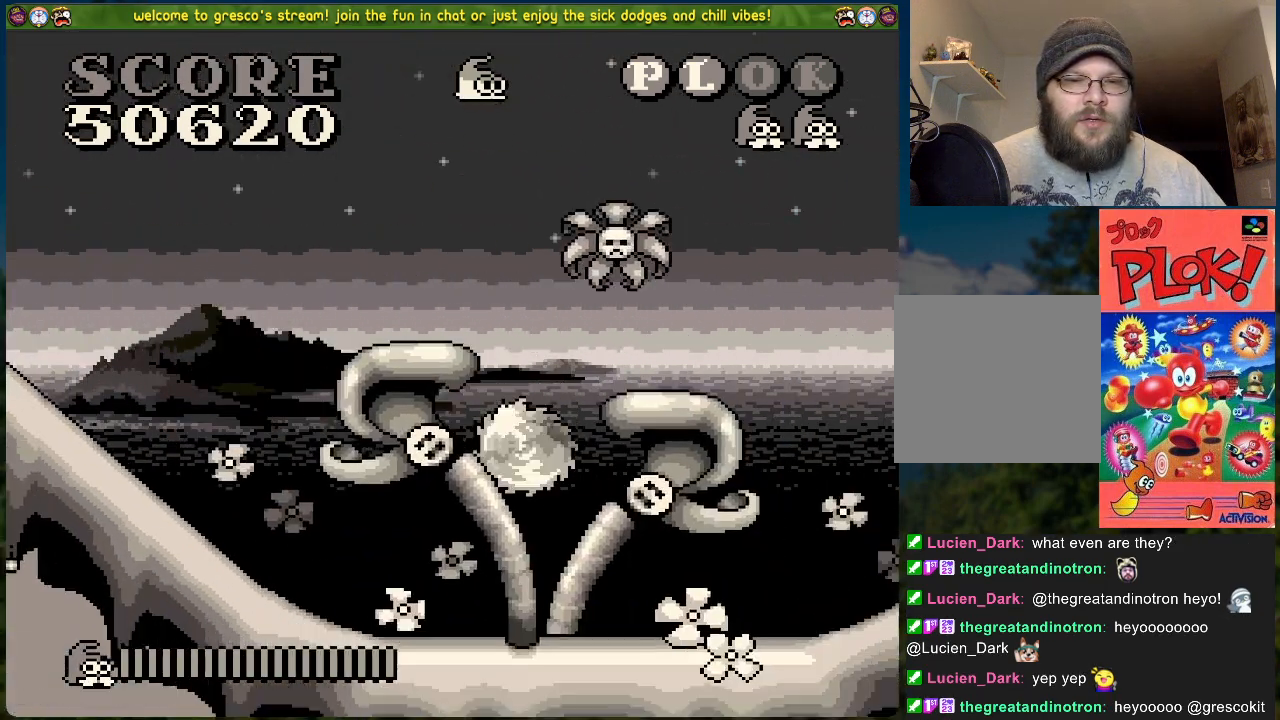
{"buttons": [], "left_stick": "center", "events": []}
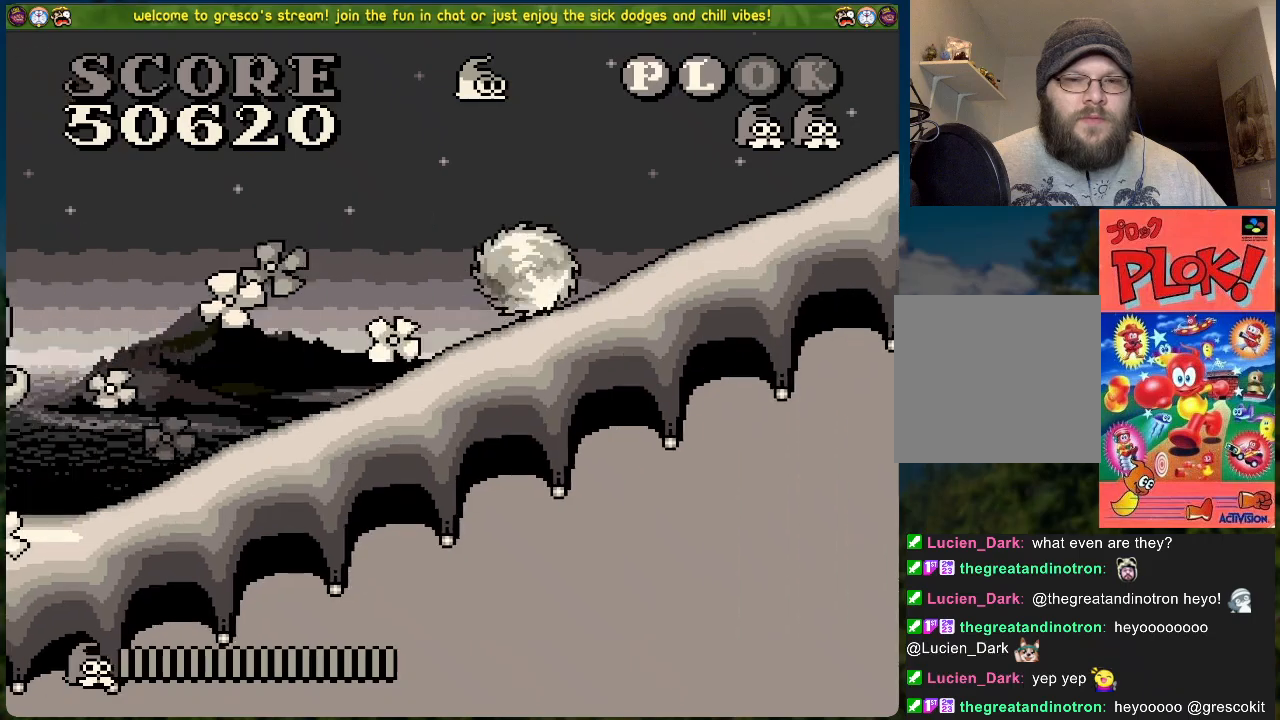
{"buttons": [], "left_stick": "center", "events": []}
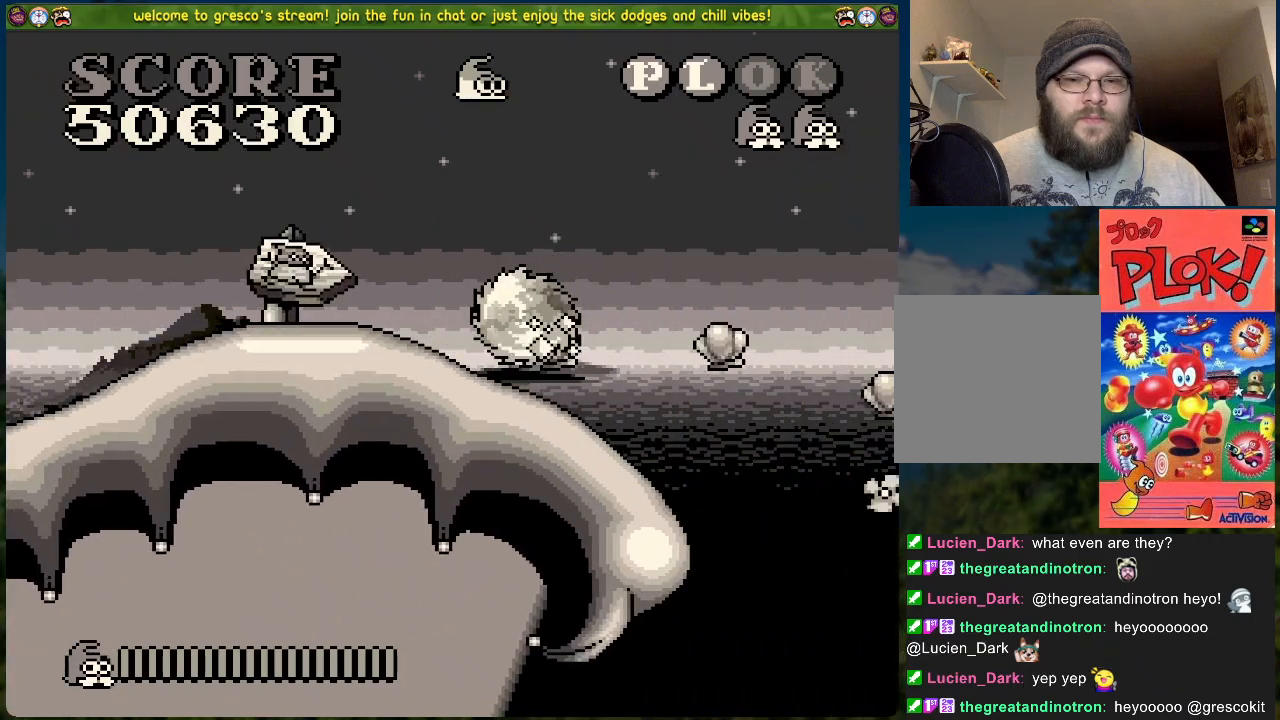
{"buttons": [], "left_stick": "center", "events": []}
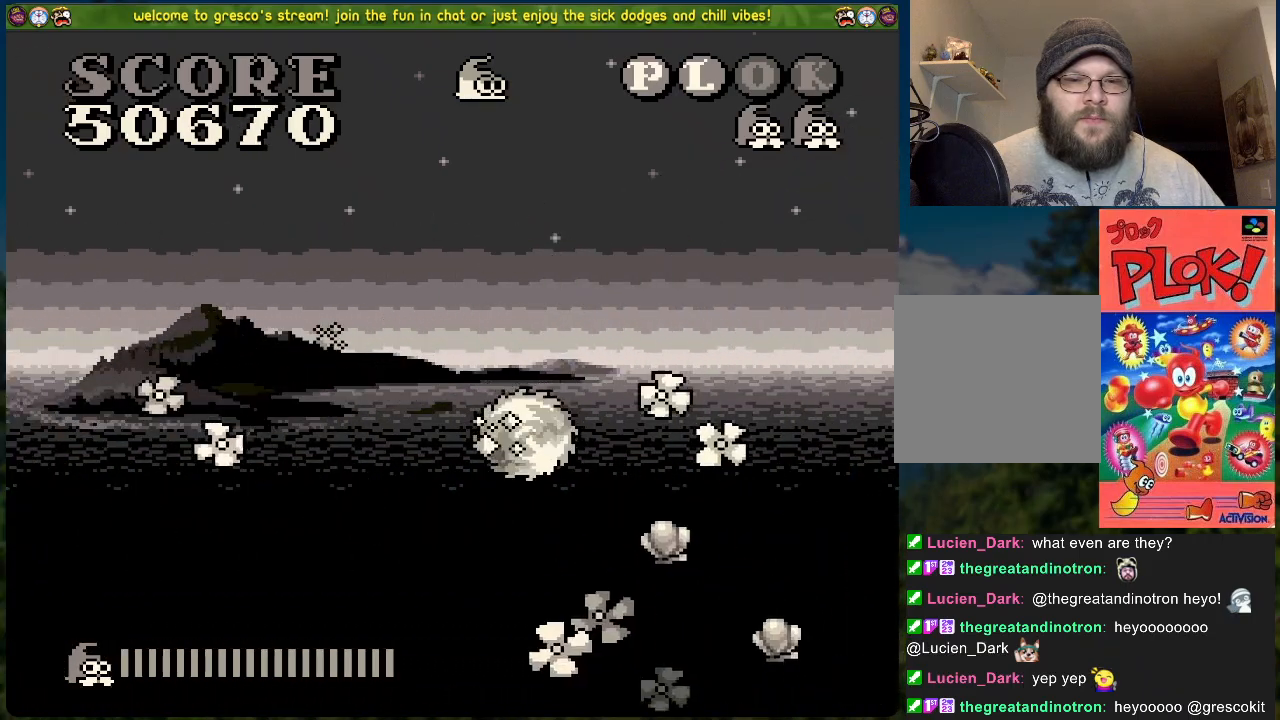
{"buttons": [], "left_stick": "center", "events": []}
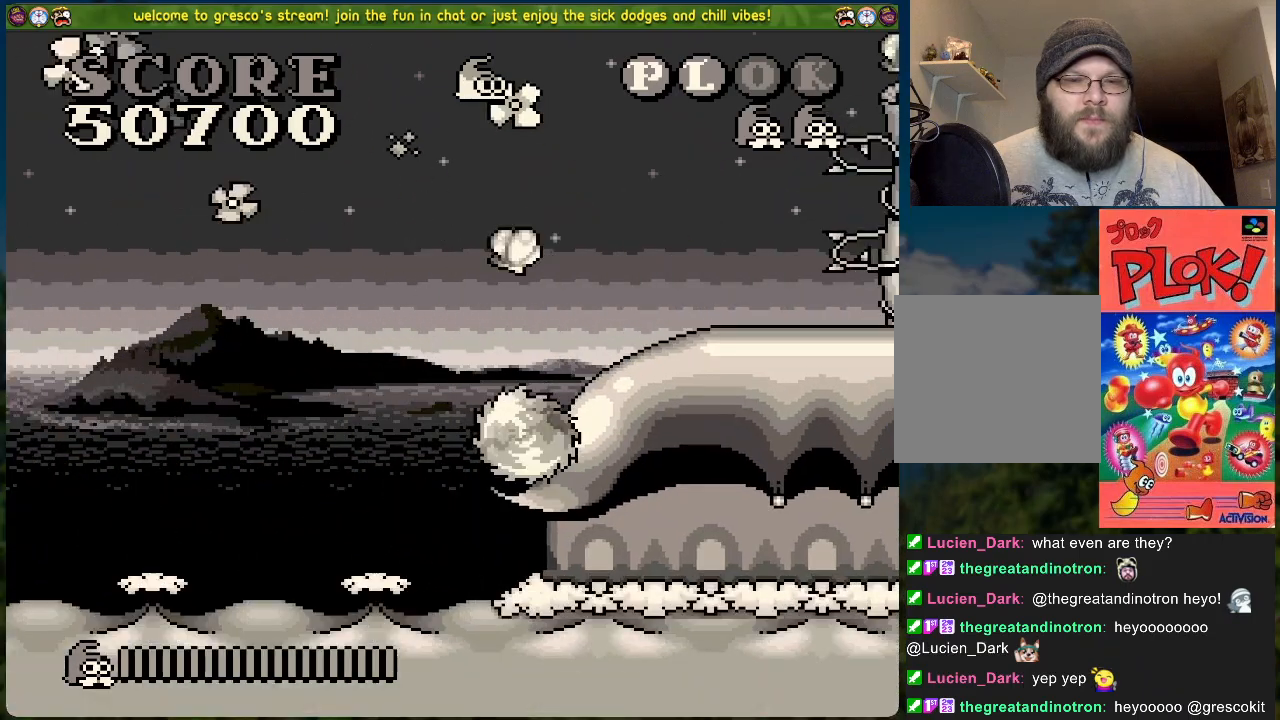
{"buttons": ["DPAD_RIGHT"], "left_stick": "center", "events": [[451, "DPAD_RIGHT", "down"]]}
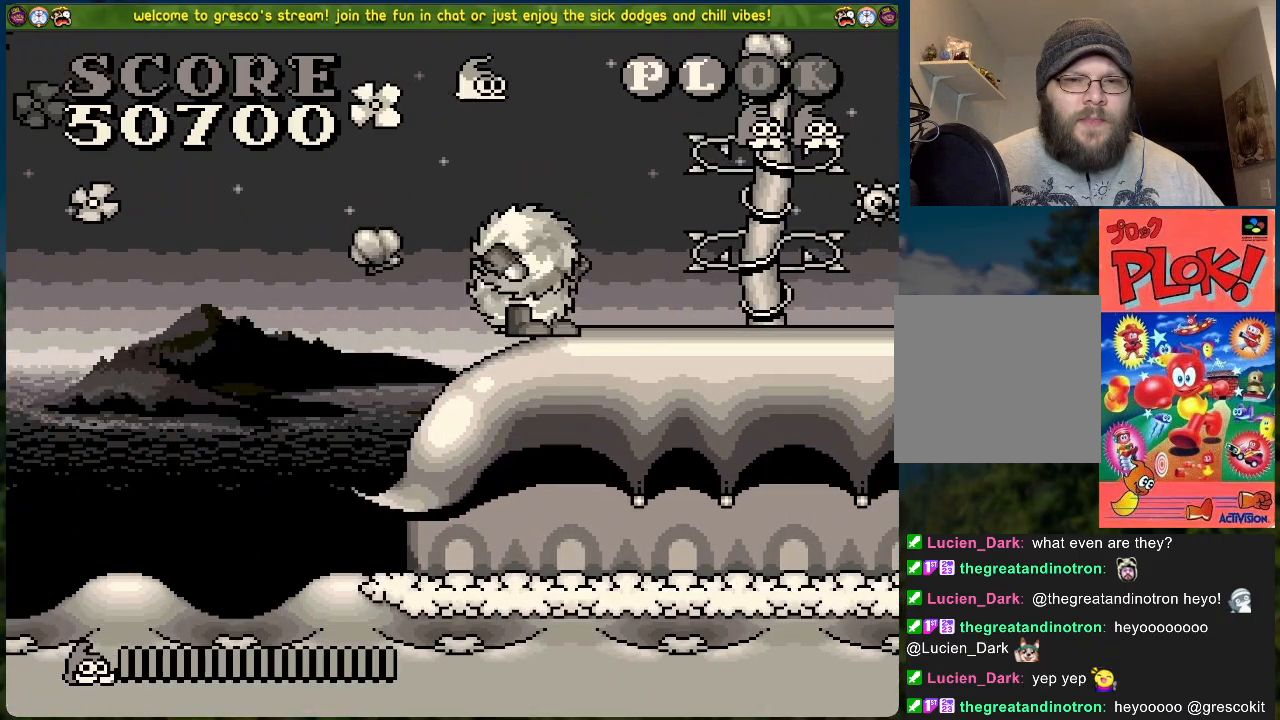
{"buttons": ["B", "DPAD_RIGHT"], "left_stick": "center", "events": [[84, "DPAD_RIGHT", "up"], [284, "B", "down"], [502, "DPAD_RIGHT", "down"]]}
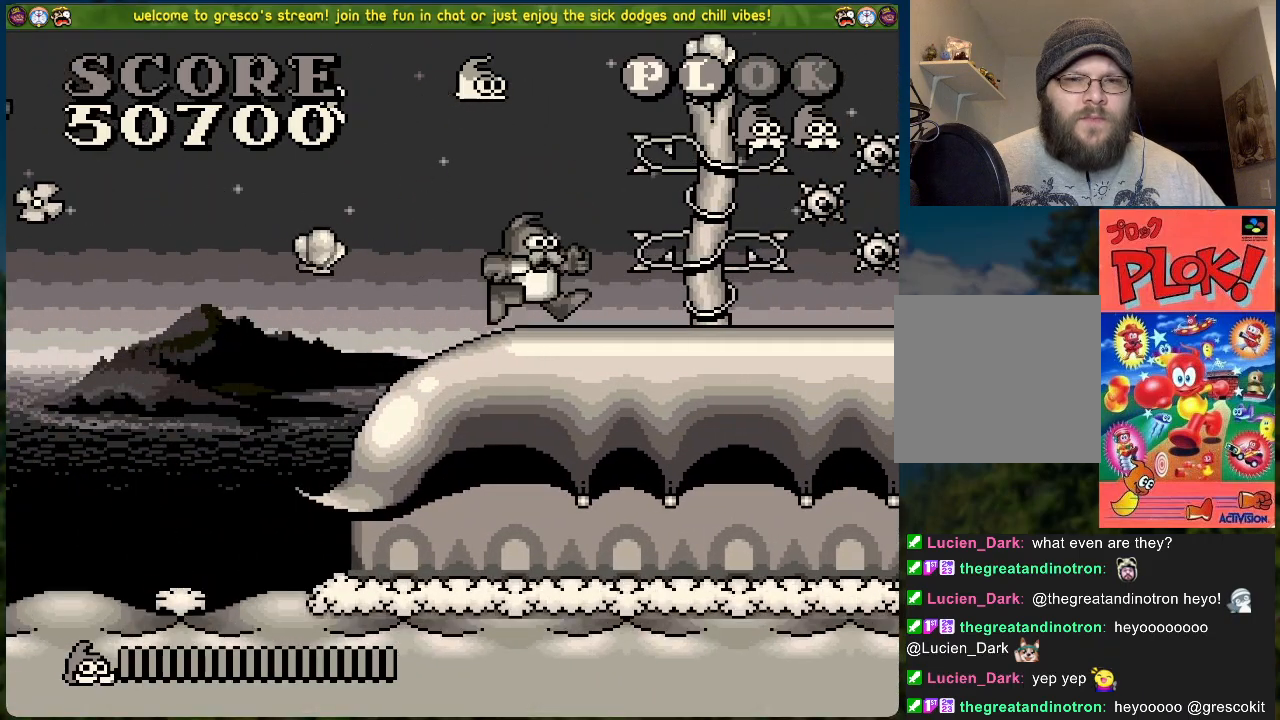
{"buttons": [], "left_stick": "center", "events": [[384, "B", "up"], [451, "DPAD_RIGHT", "up"]]}
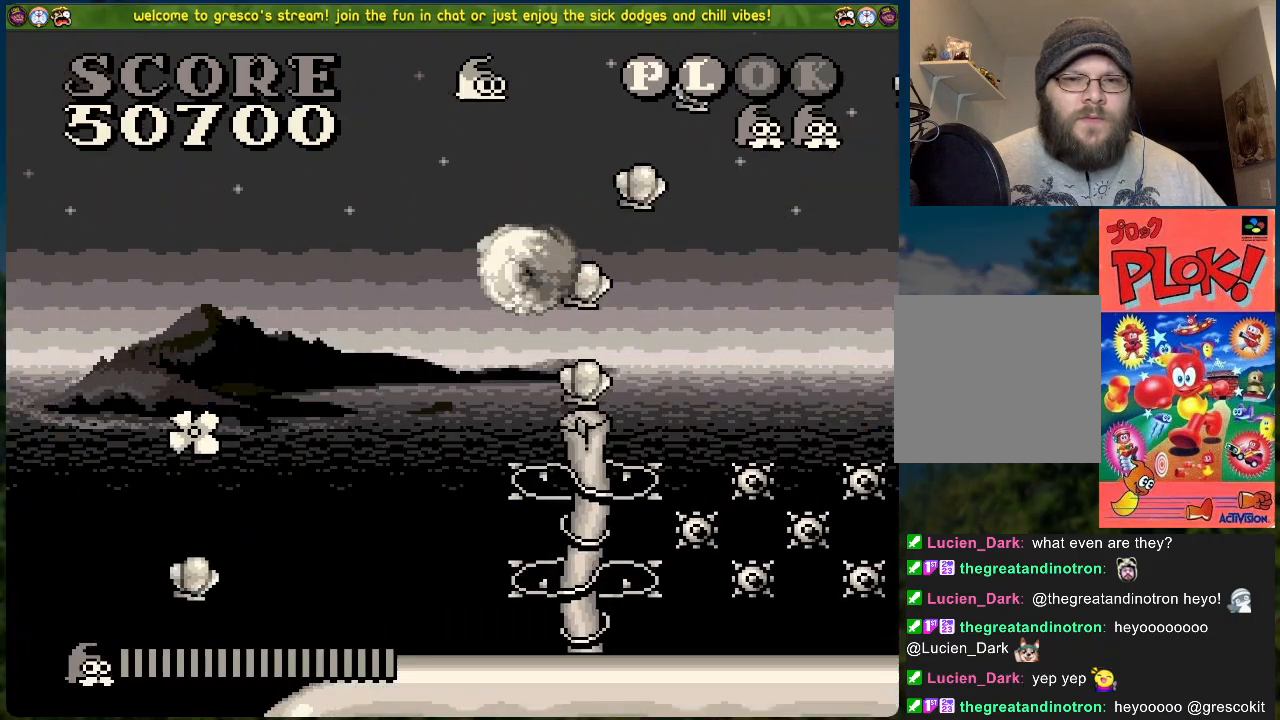
{"buttons": ["B", "DPAD_RIGHT"], "left_stick": "center", "events": [[385, "B", "down"], [435, "DPAD_RIGHT", "down"]]}
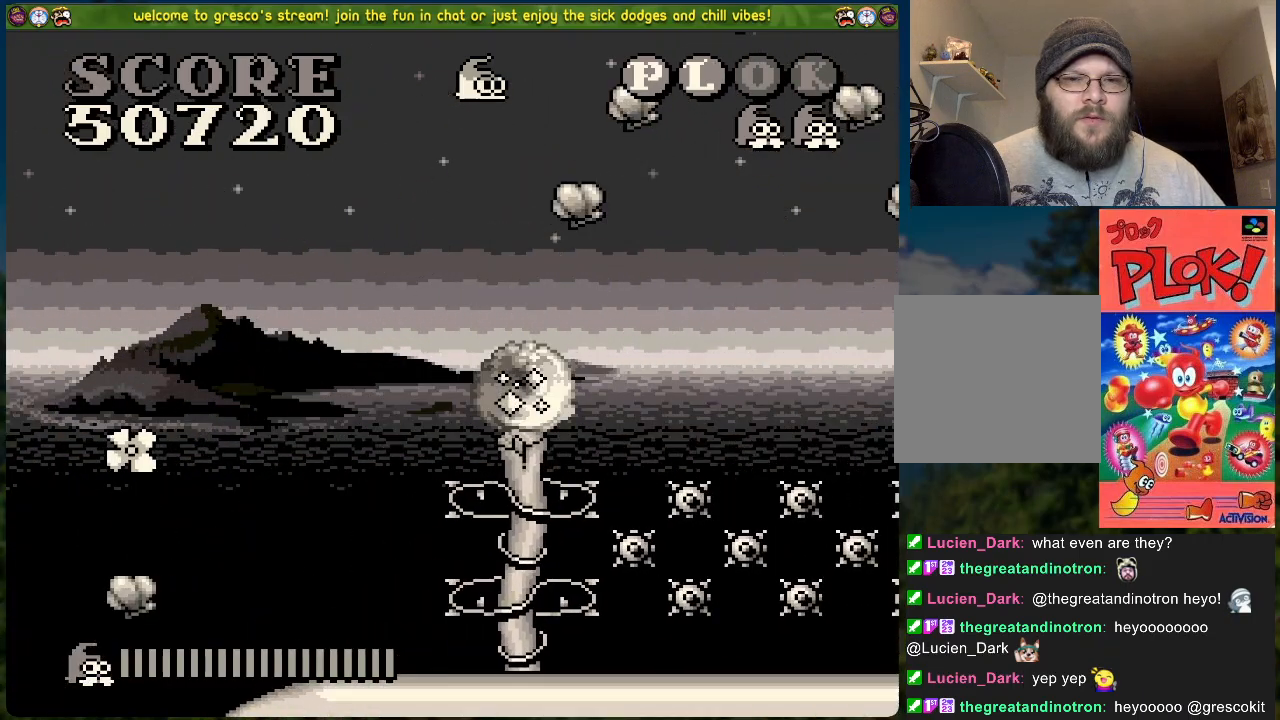
{"buttons": ["B", "DPAD_RIGHT"], "left_stick": "center", "events": []}
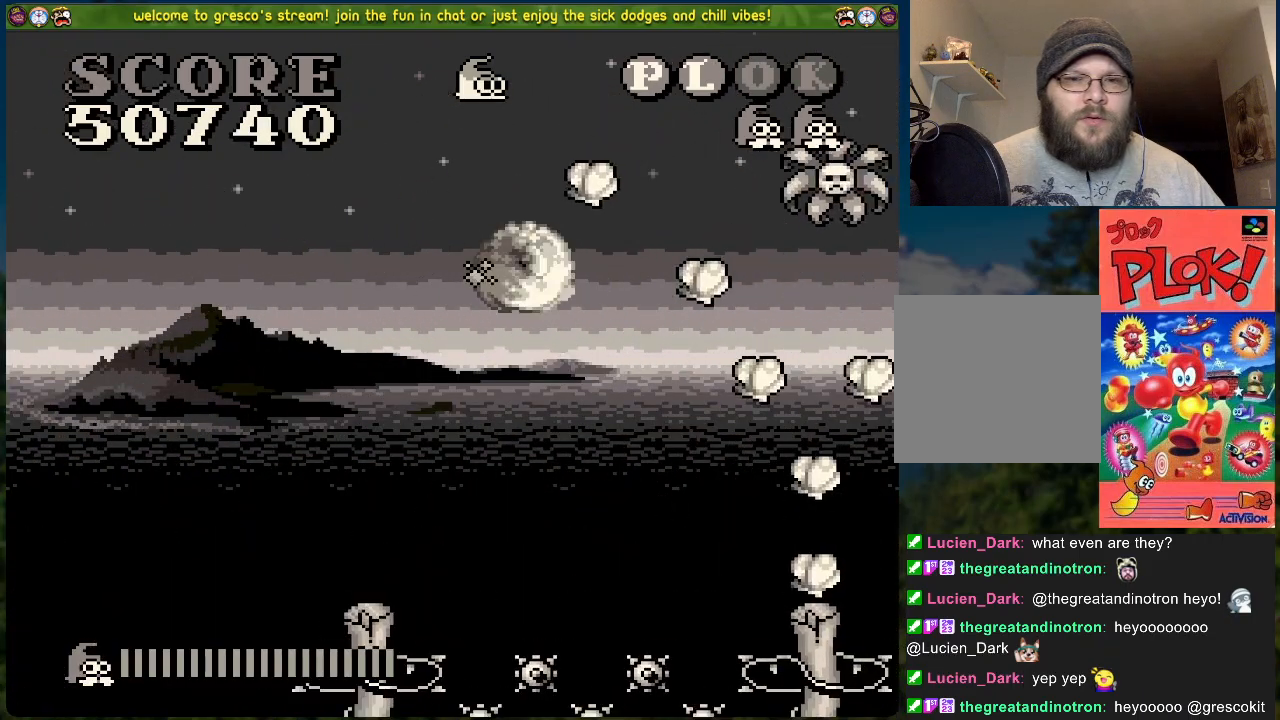
{"buttons": ["DPAD_RIGHT"], "left_stick": "center", "events": [[67, "DPAD_RIGHT", "up"], [117, "B", "up"], [150, "DPAD_RIGHT", "down"]]}
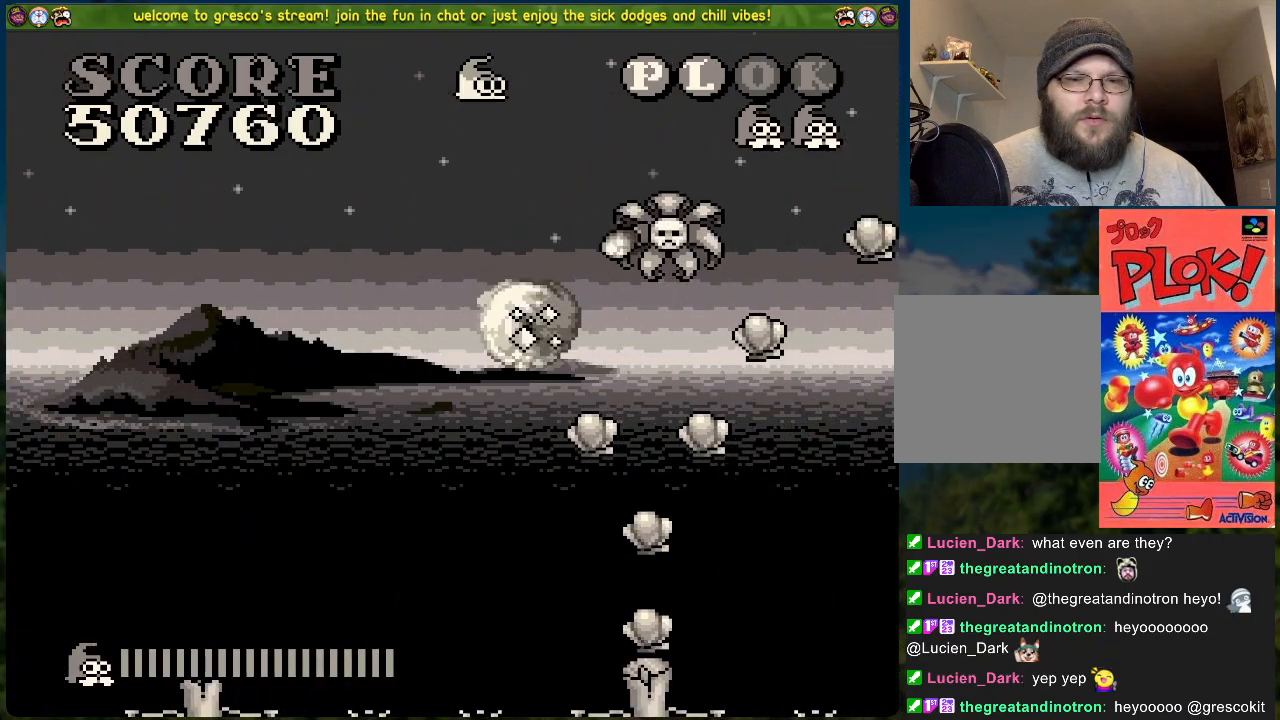
{"buttons": ["B", "DPAD_RIGHT"], "left_stick": "center", "events": [[16, "DPAD_RIGHT", "up"], [301, "DPAD_RIGHT", "down"], [317, "B", "down"]]}
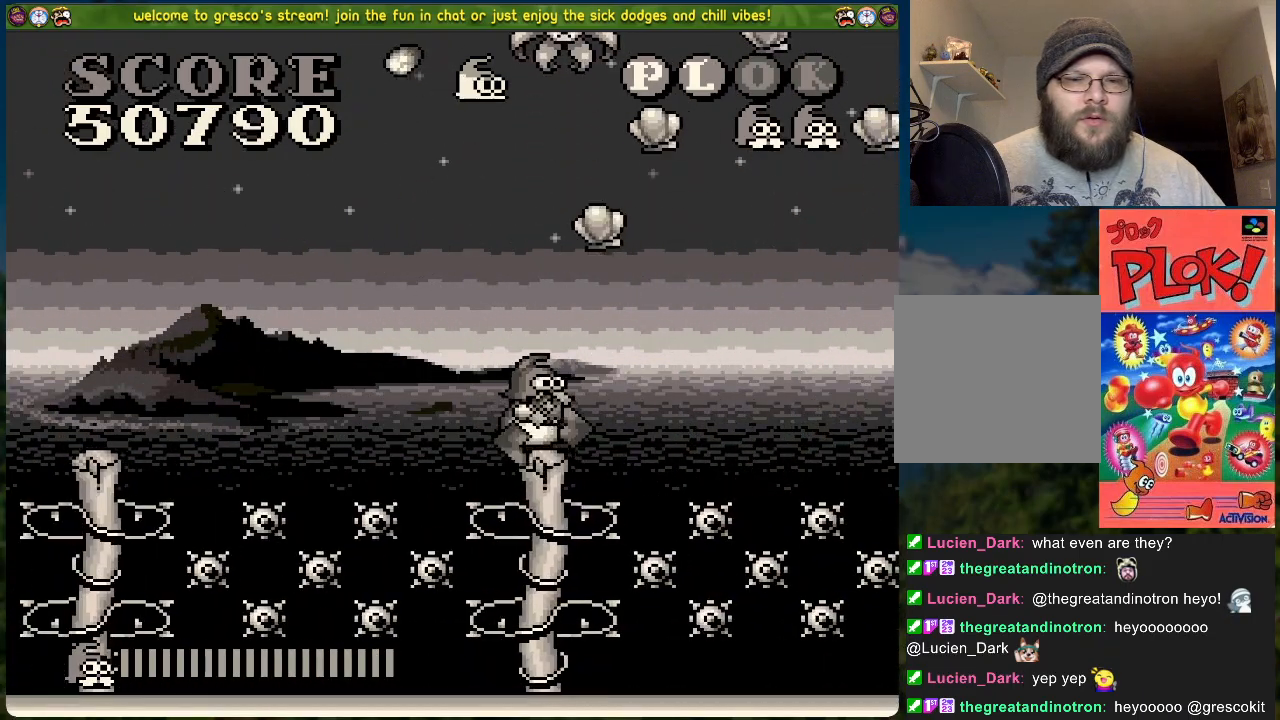
{"buttons": ["B", "DPAD_RIGHT"], "left_stick": "center", "events": []}
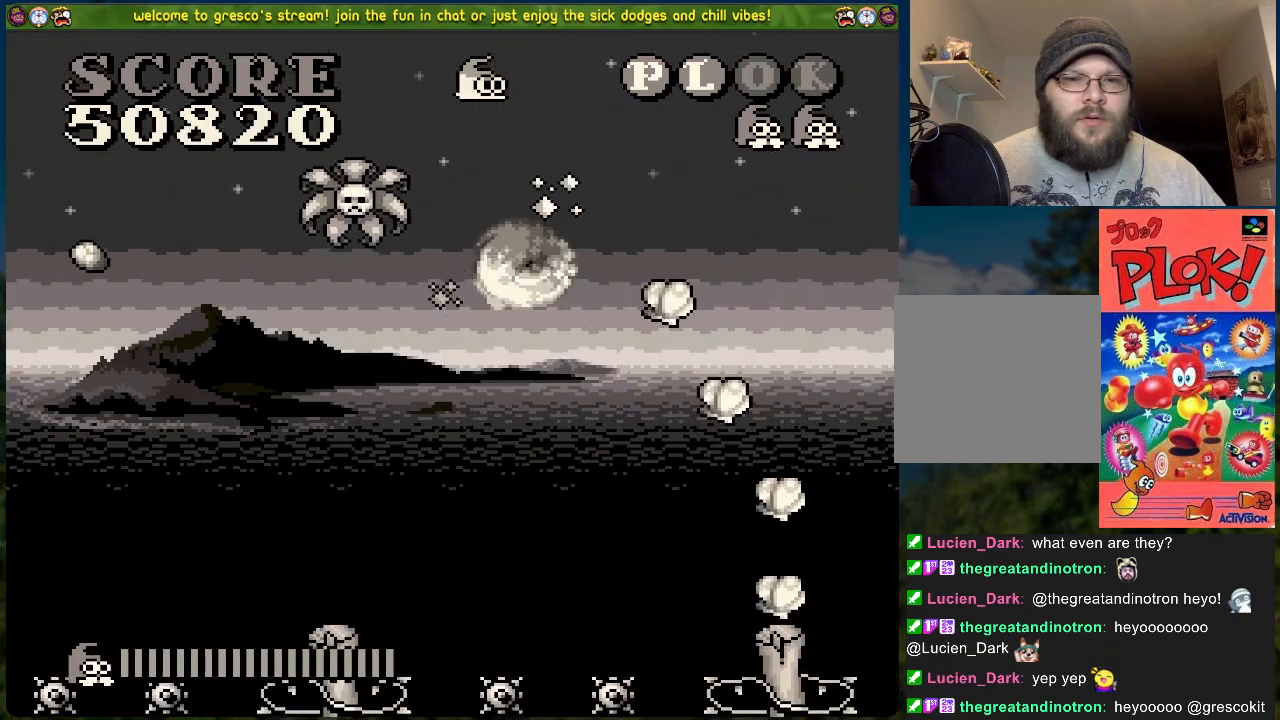
{"buttons": [], "left_stick": "center", "events": [[267, "B", "up"], [401, "DPAD_RIGHT", "up"]]}
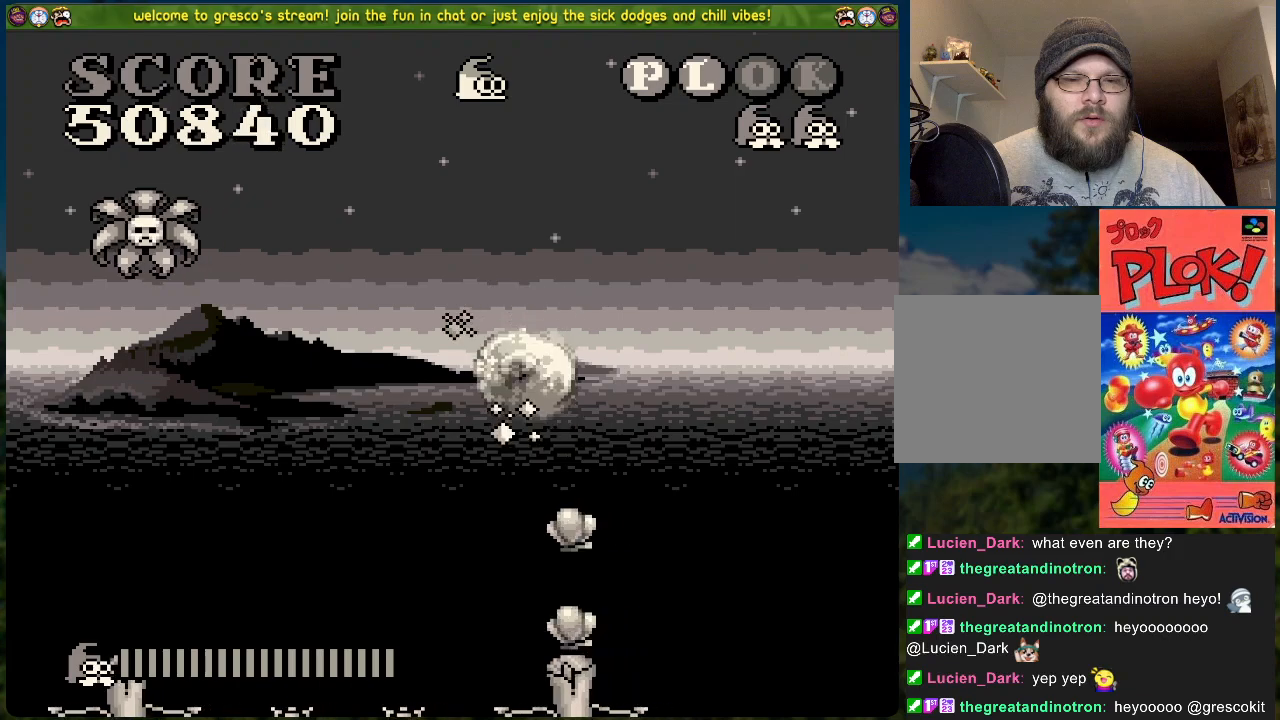
{"buttons": ["DPAD_RIGHT"], "left_stick": "center", "events": [[167, "DPAD_RIGHT", "down"], [184, "B", "down"], [351, "B", "up"]]}
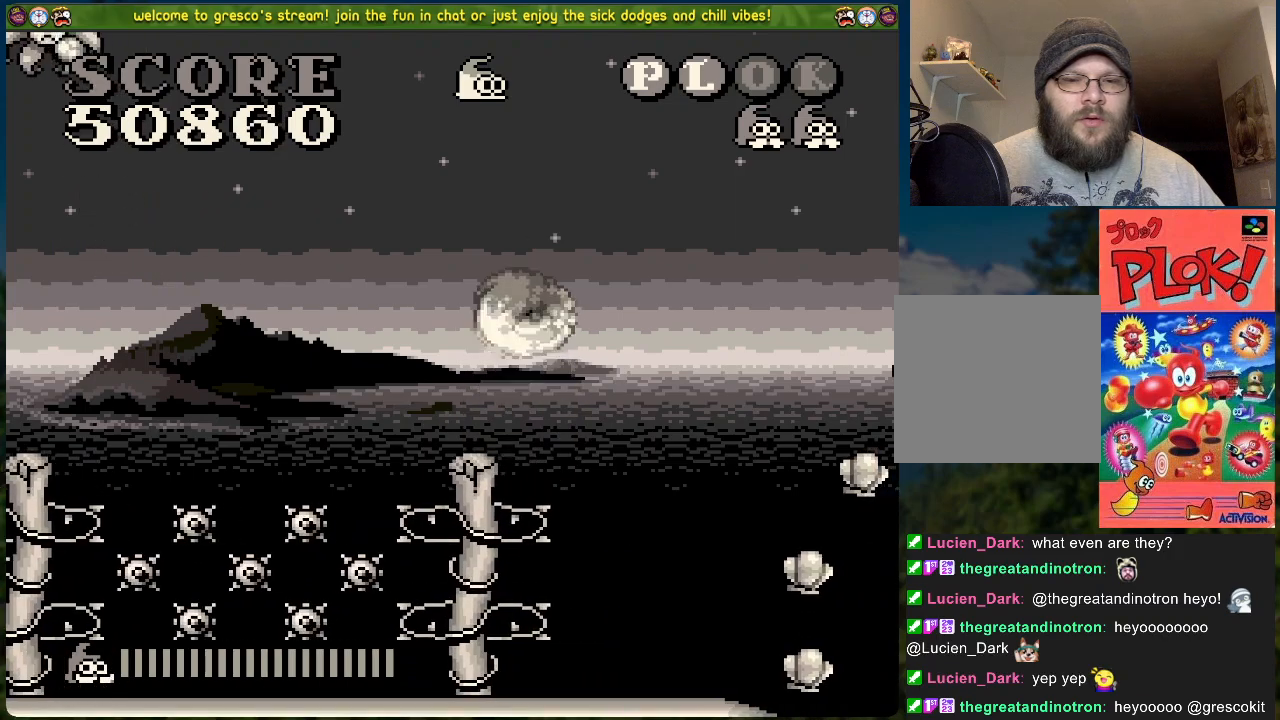
{"buttons": [], "left_stick": "center", "events": [[334, "DPAD_RIGHT", "up"]]}
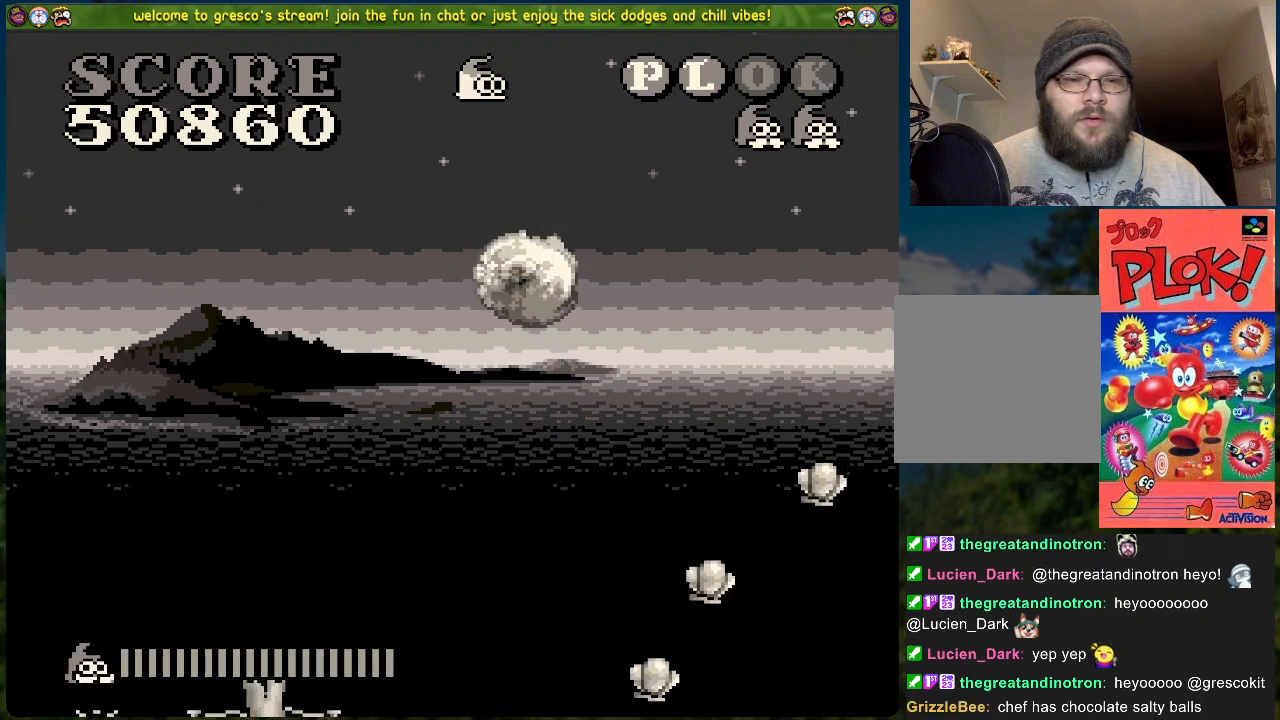
{"buttons": [], "left_stick": "center", "events": []}
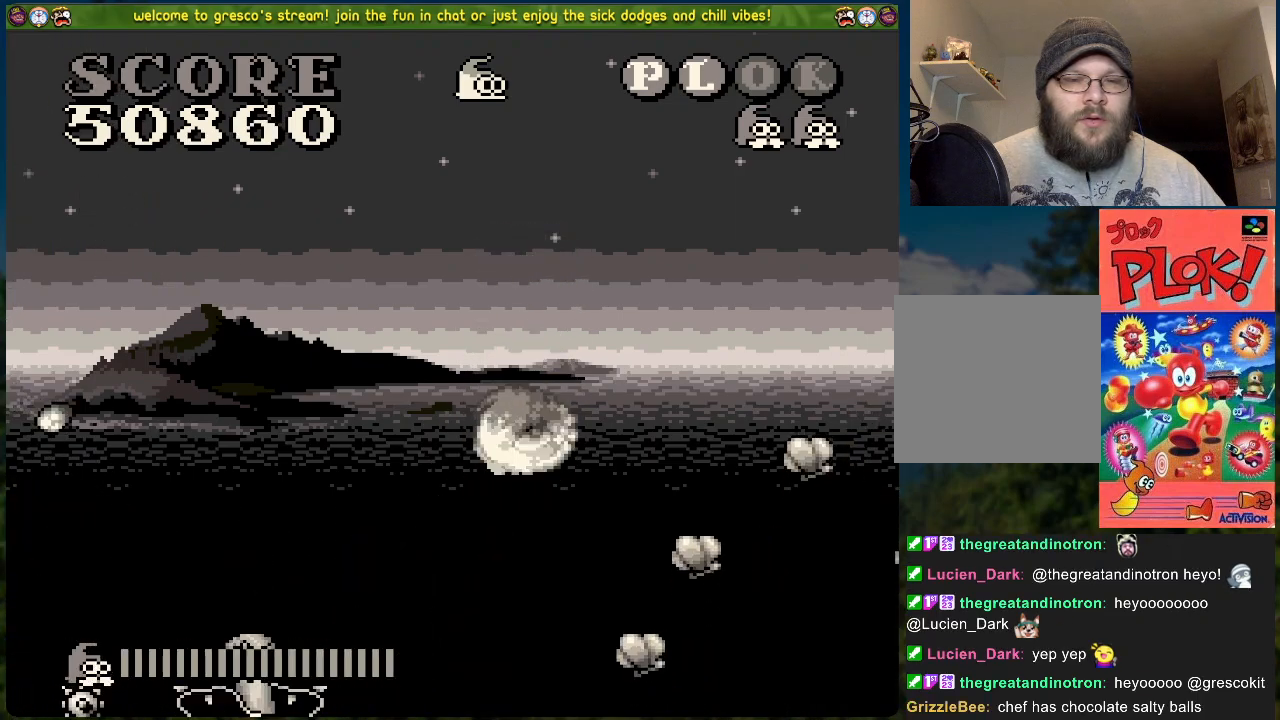
{"buttons": ["B", "DPAD_RIGHT"], "left_stick": "center", "events": [[183, "DPAD_RIGHT", "down"], [284, "B", "down"]]}
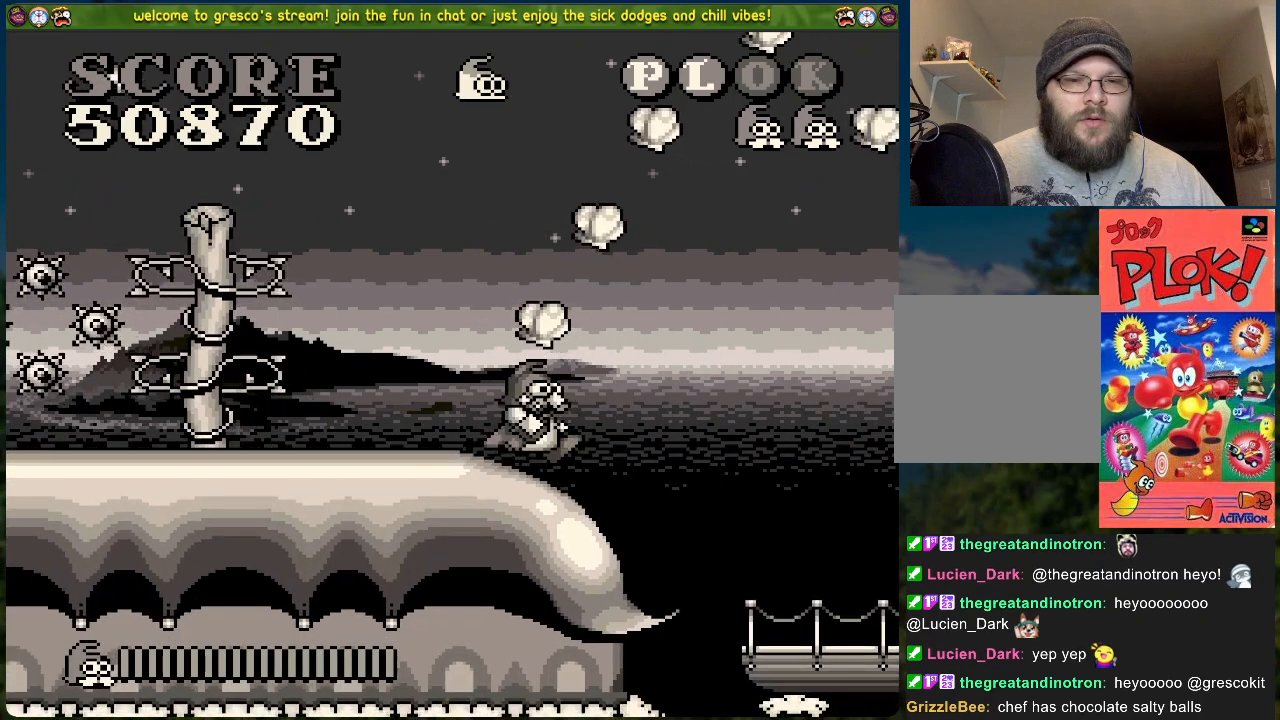
{"buttons": ["B", "DPAD_RIGHT"], "left_stick": "center", "events": []}
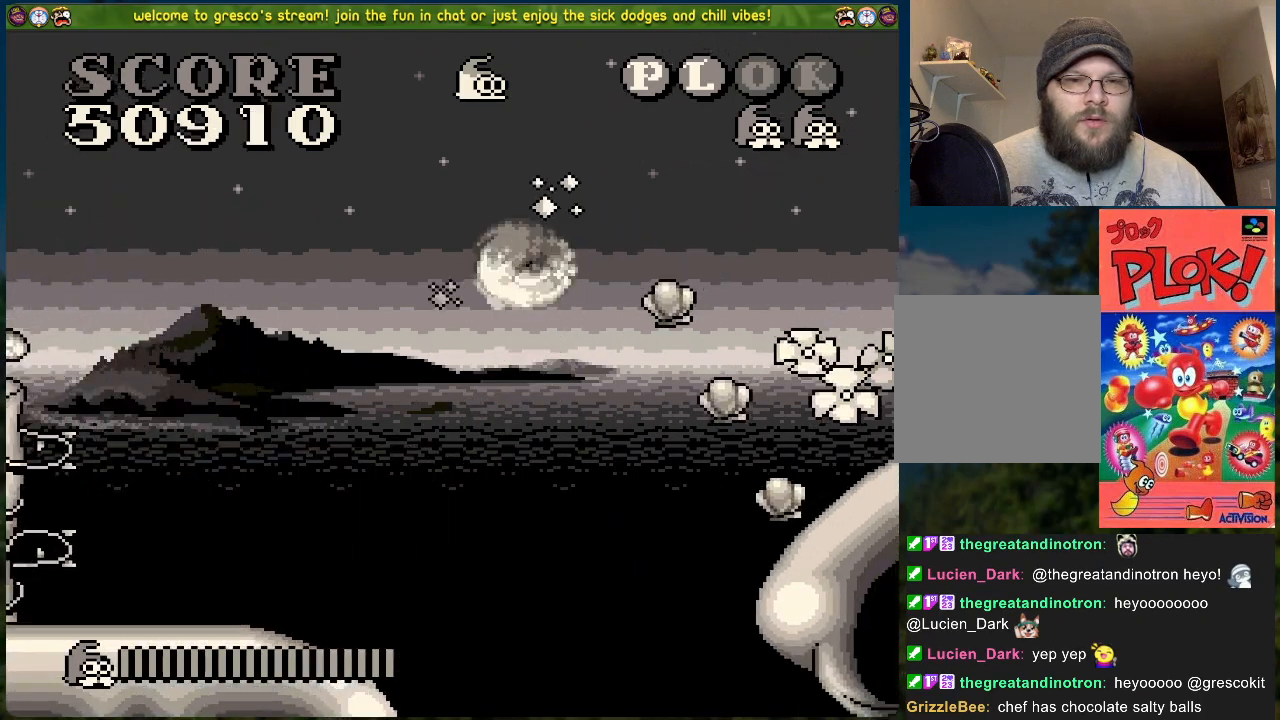
{"buttons": [], "left_stick": "center", "events": [[285, "B", "up"], [452, "DPAD_RIGHT", "up"]]}
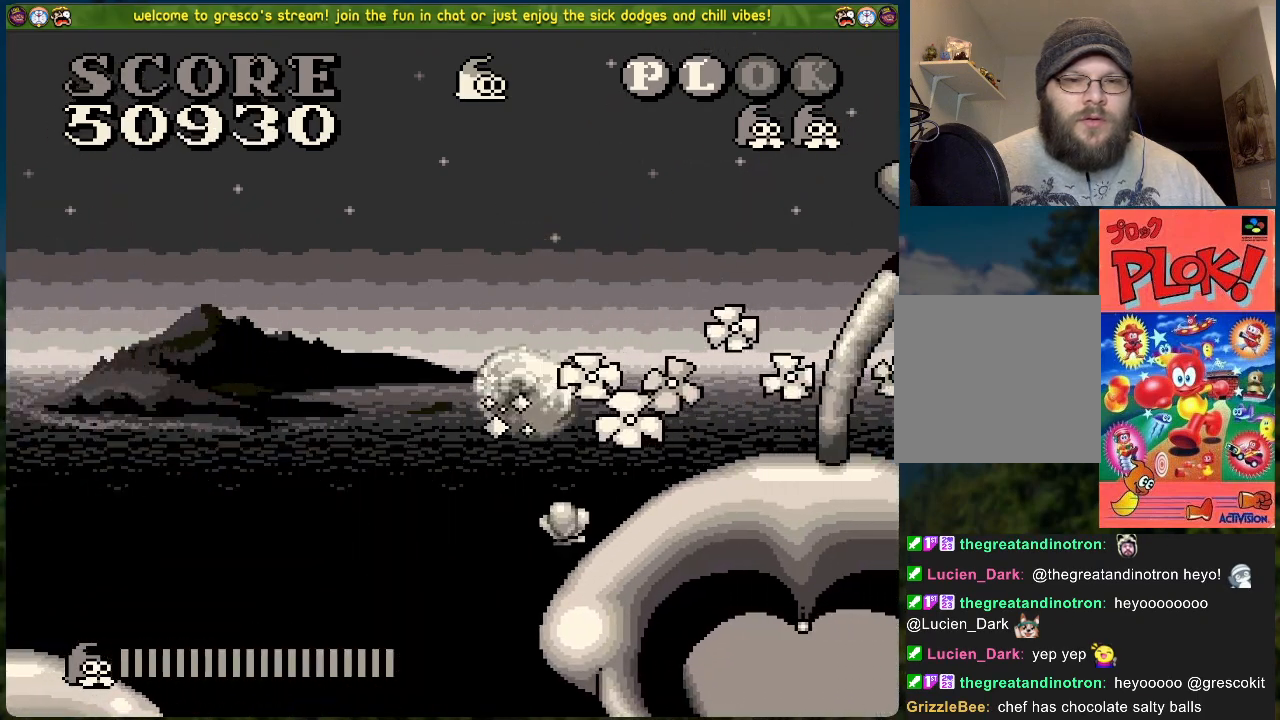
{"buttons": [], "left_stick": "center", "events": [[50, "DPAD_RIGHT", "down"], [251, "X", "down"], [284, "DPAD_RIGHT", "up"], [435, "X", "up"]]}
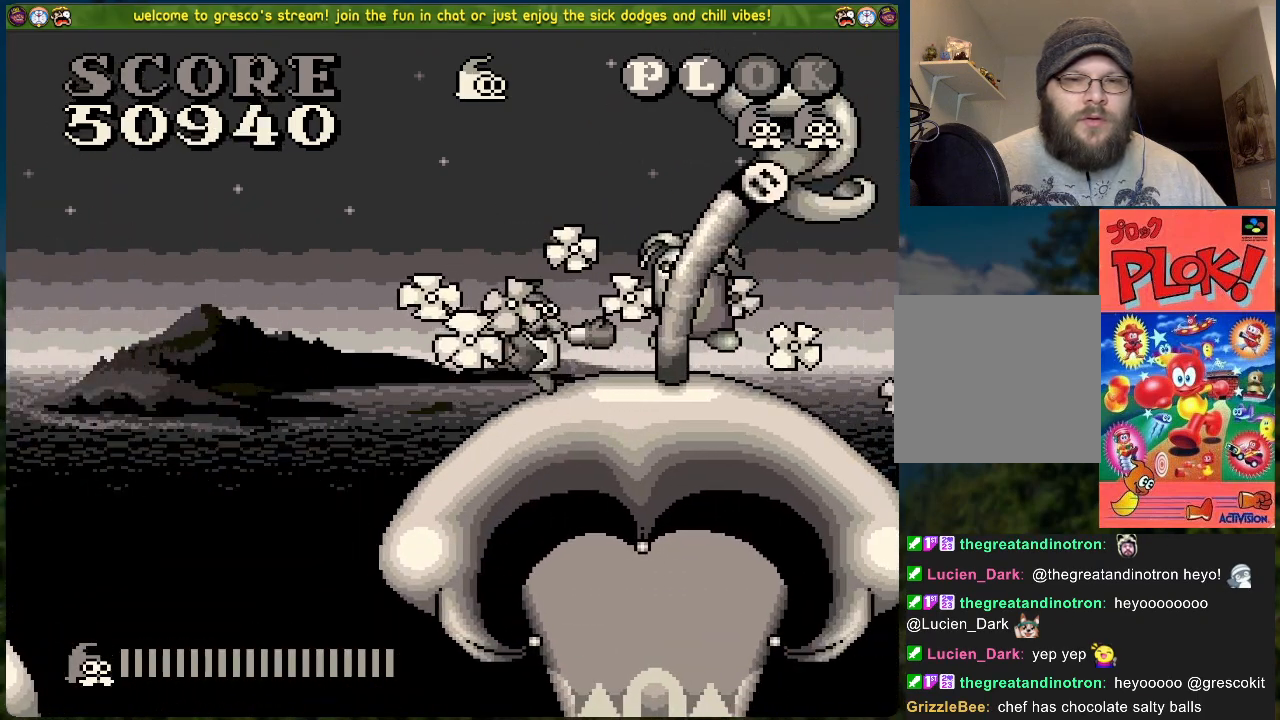
{"buttons": [], "left_stick": "center", "events": [[168, "DPAD_RIGHT", "down"], [301, "DPAD_RIGHT", "up"]]}
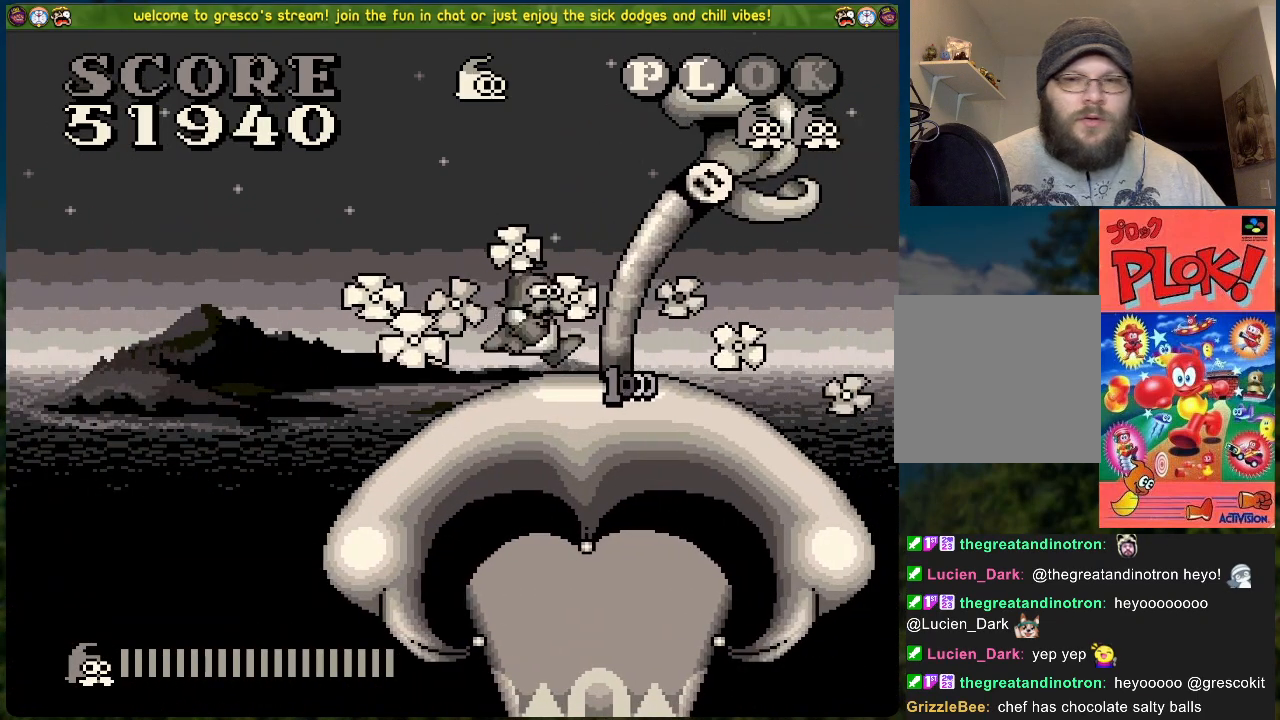
{"buttons": [], "left_stick": "center", "events": []}
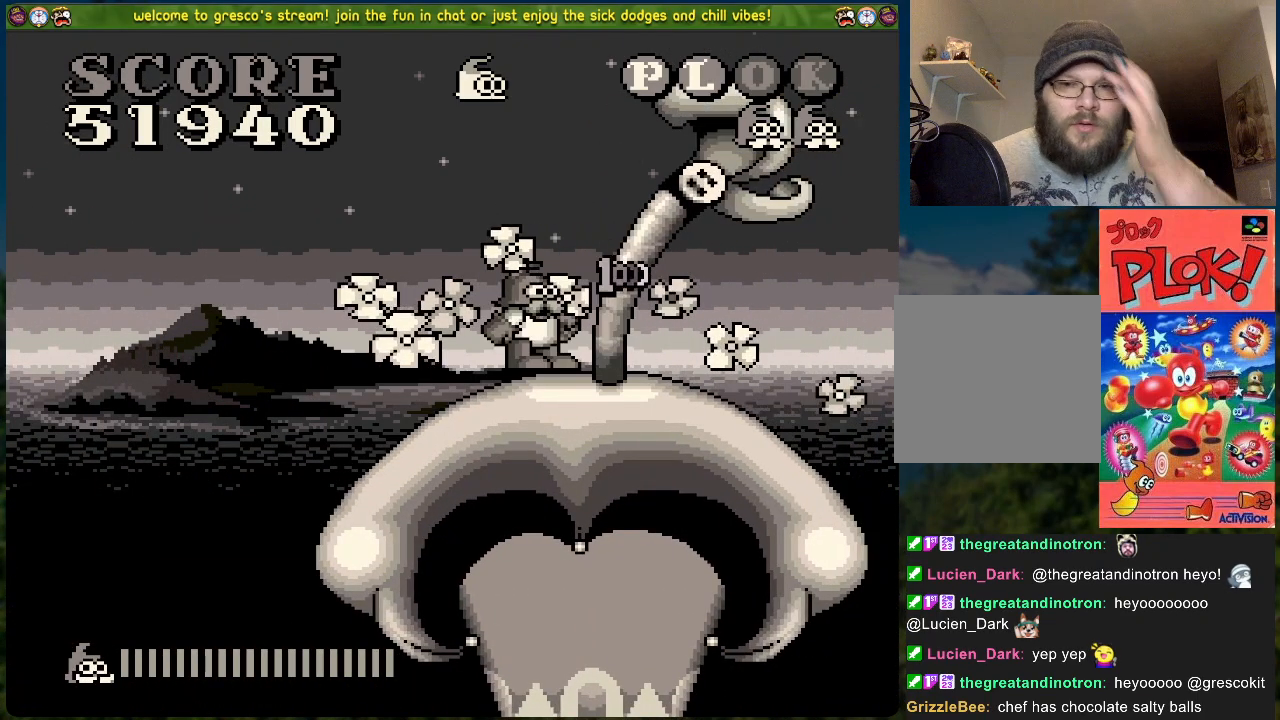
{"buttons": [], "left_stick": "center", "events": []}